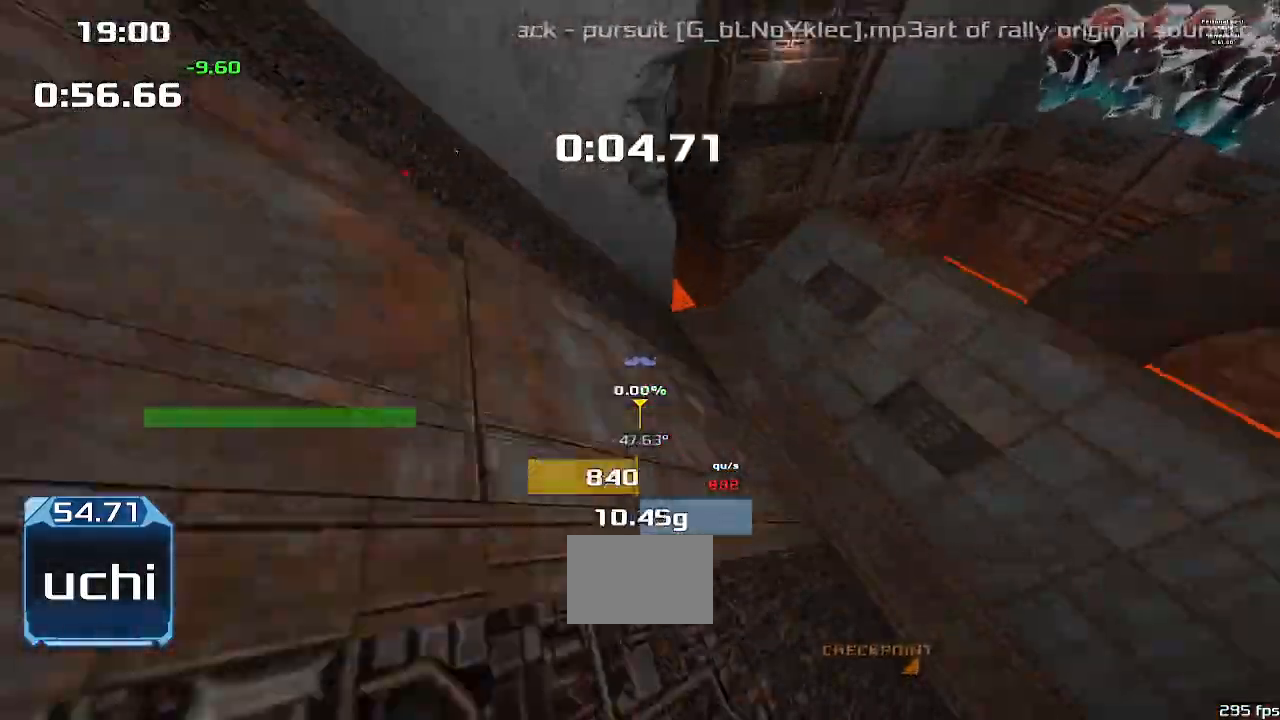
Gameplay with keyboard; each line is a JSON object with the keys held at the frame after it. "events" lists presses ("down") and releases ("up") of "down", "downshift", "left", "right", "up" and "upshift" between this image and that frame as [ms after this image, input, new state], when the widget could be followed in between. No other keys are recorded. Mouse input is not recorded. Key names are as the overlay labels them; some are game actions (e.g. jump) rather than physical keys.
{"keys": ["right", "upshift"], "events": [[133, "right", "down"], [167, "up", "up"]]}
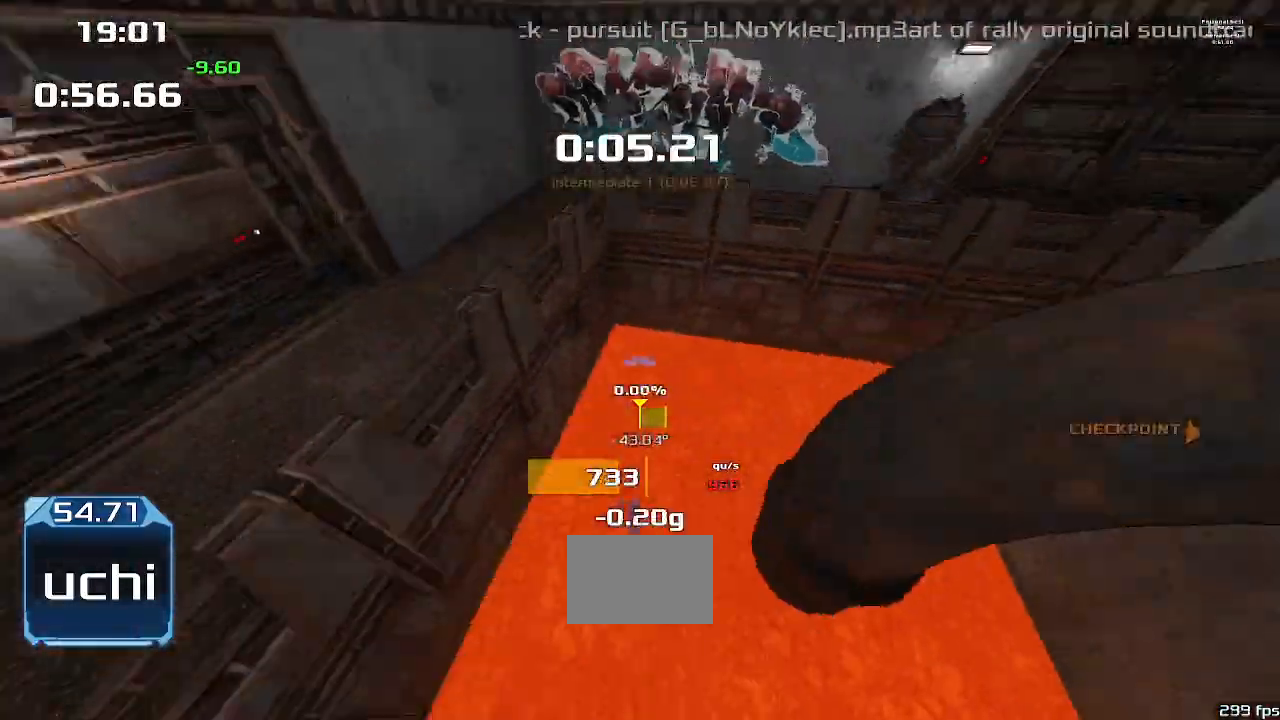
{"keys": ["right", "upshift"], "events": []}
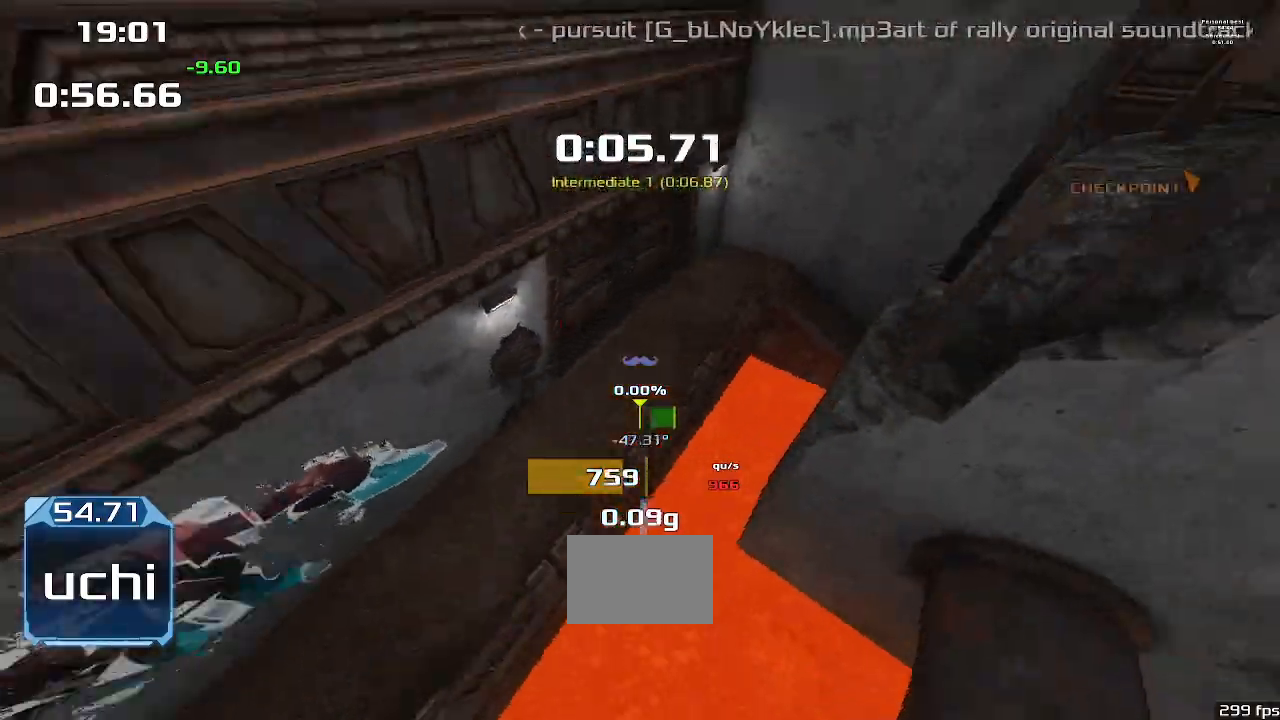
{"keys": ["right", "upshift"], "events": []}
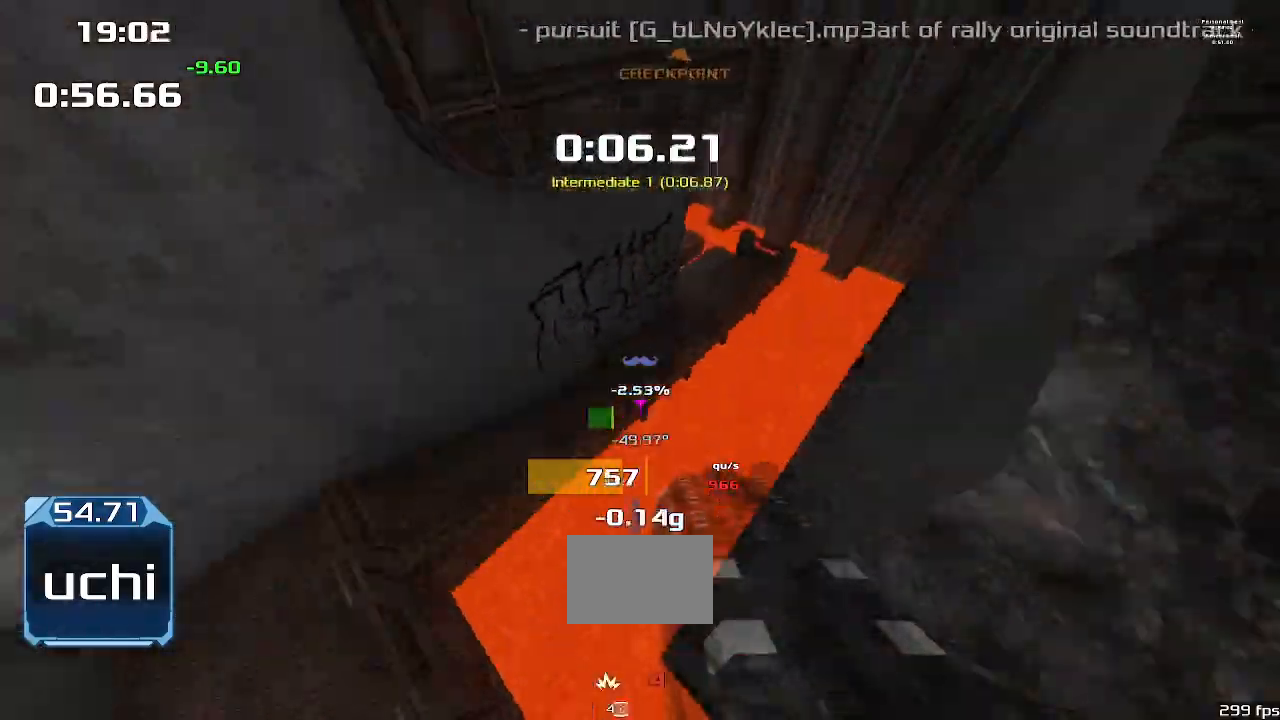
{"keys": ["left", "upshift"], "events": [[67, "right", "up"], [100, "up", "down"], [233, "up", "up"], [300, "left", "down"]]}